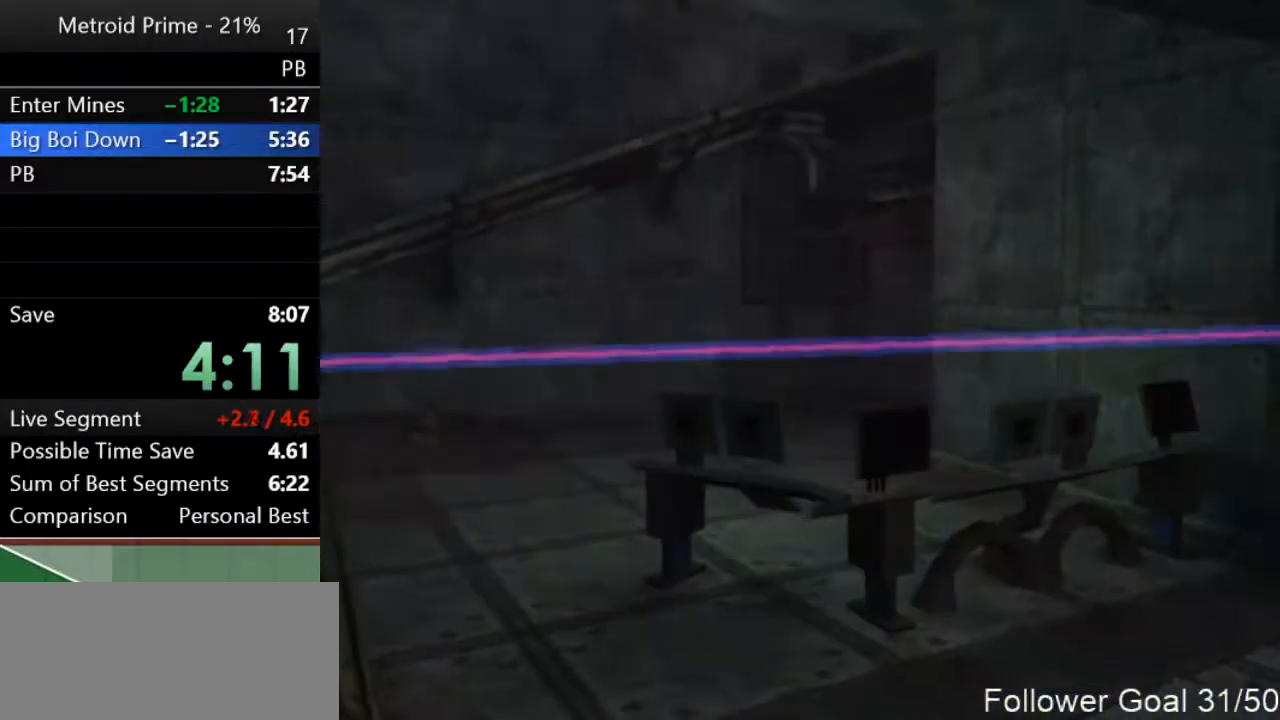
Gameplay with a controller (Nintendo layout); each line is a JSON object with the inputs held at the frame after it. "events" lists button and stick changes between this image and that frame as [ms after this image, input, new state], when the widget could be followed in between. Not read: L3 R3.
{"buttons": [], "left_stick": "left", "right_stick": "center", "events": []}
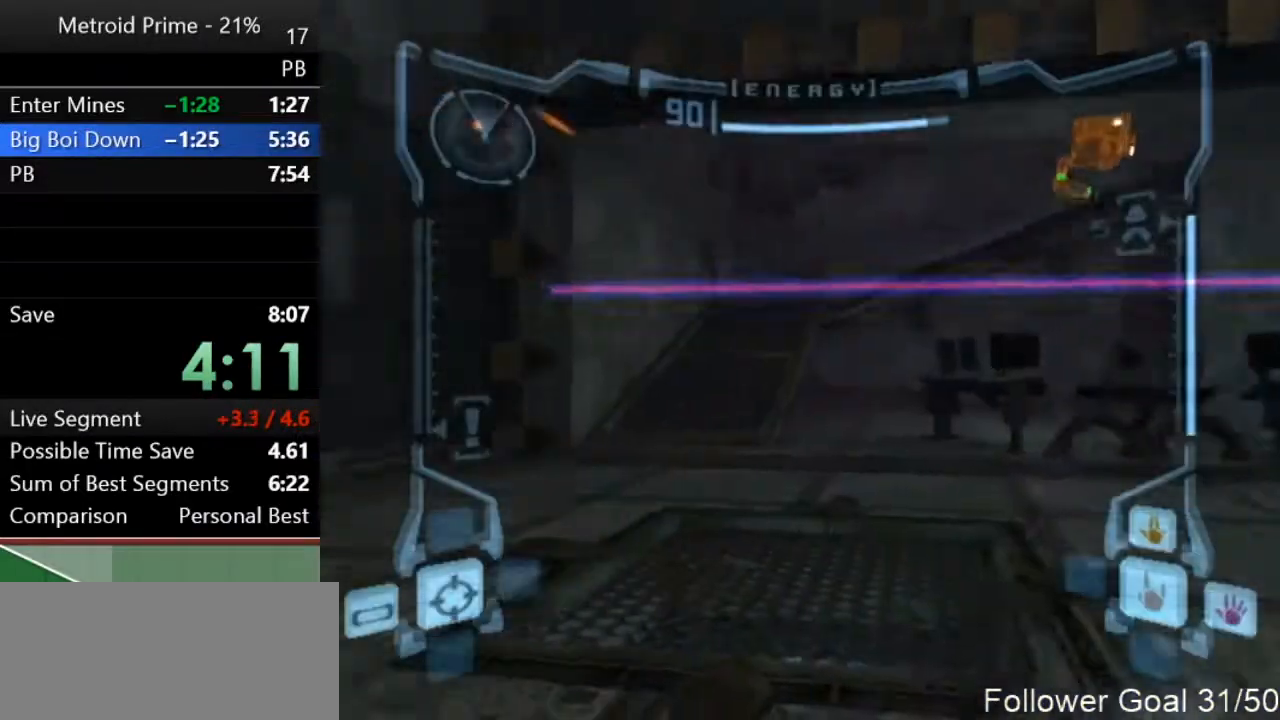
{"buttons": ["L1"], "left_stick": "left", "right_stick": "center", "events": [[367, "B", "down"], [450, "B", "up"], [450, "L1", "down"]]}
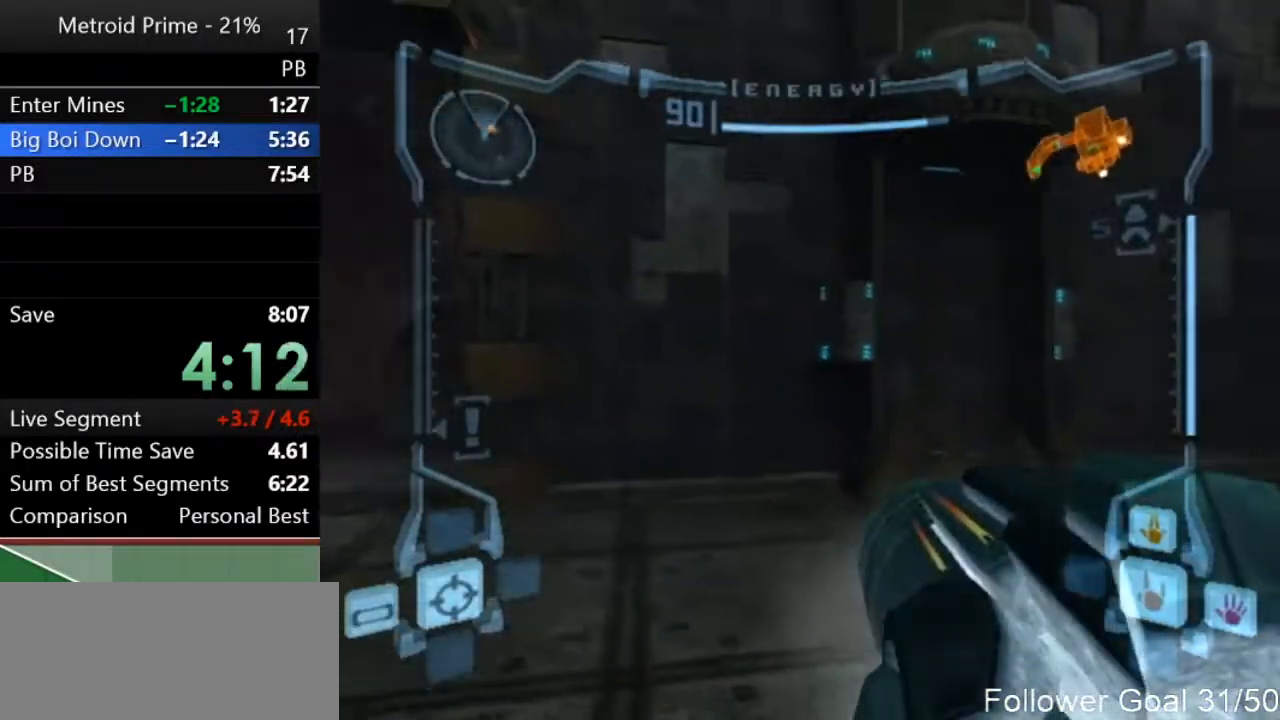
{"buttons": ["R1"], "left_stick": "up-left", "right_stick": "center", "events": [[83, "L1", "up"], [117, "R1", "down"], [333, "left_stick", "up-left"]]}
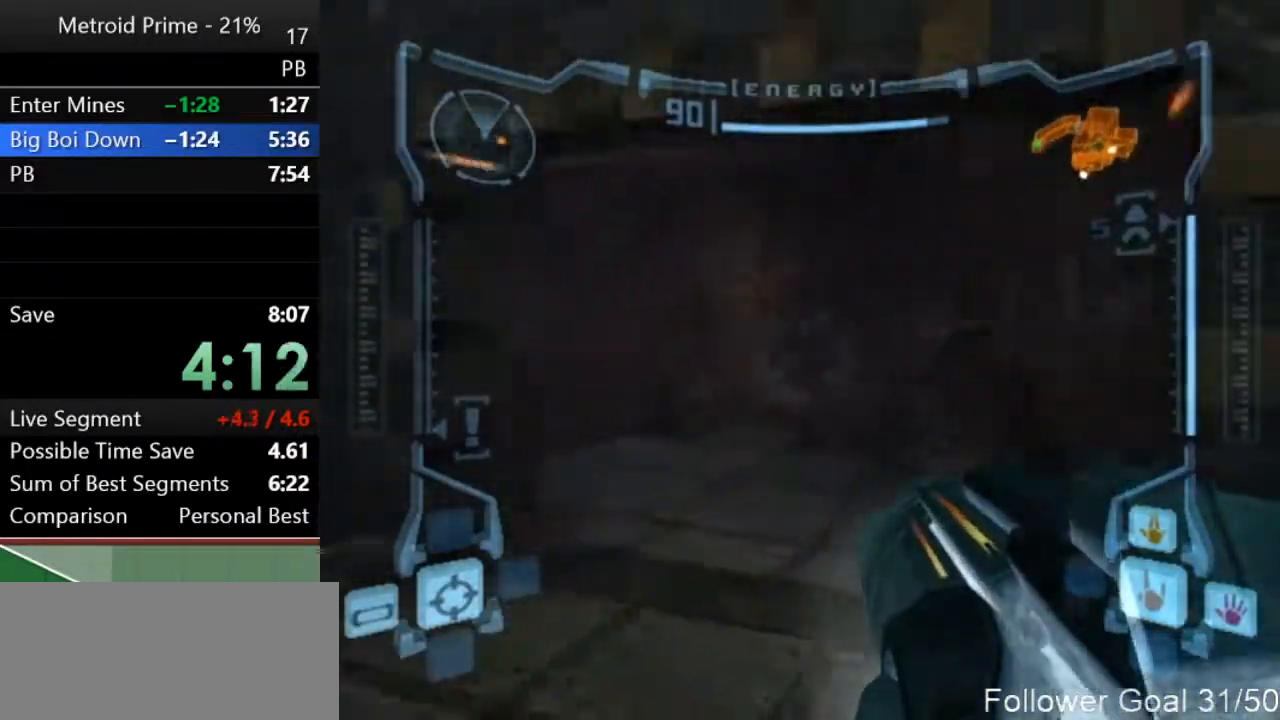
{"buttons": ["L1", "R1"], "left_stick": "up", "right_stick": "center", "events": [[333, "L1", "down"], [433, "B", "down"], [433, "left_stick", "up"], [483, "B", "up"]]}
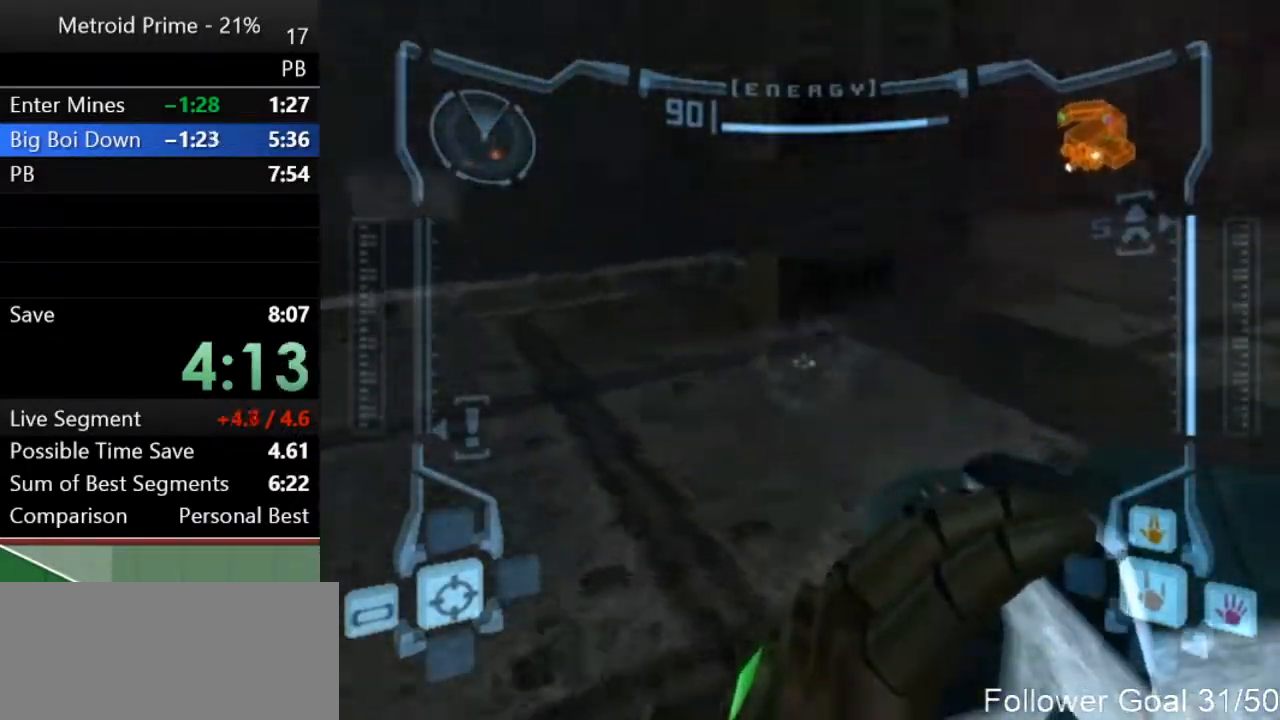
{"buttons": ["R1"], "left_stick": "up-left", "right_stick": "center", "events": [[167, "L1", "up"], [300, "left_stick", "up-left"], [367, "right_stick", "right"], [417, "right_stick", "center"]]}
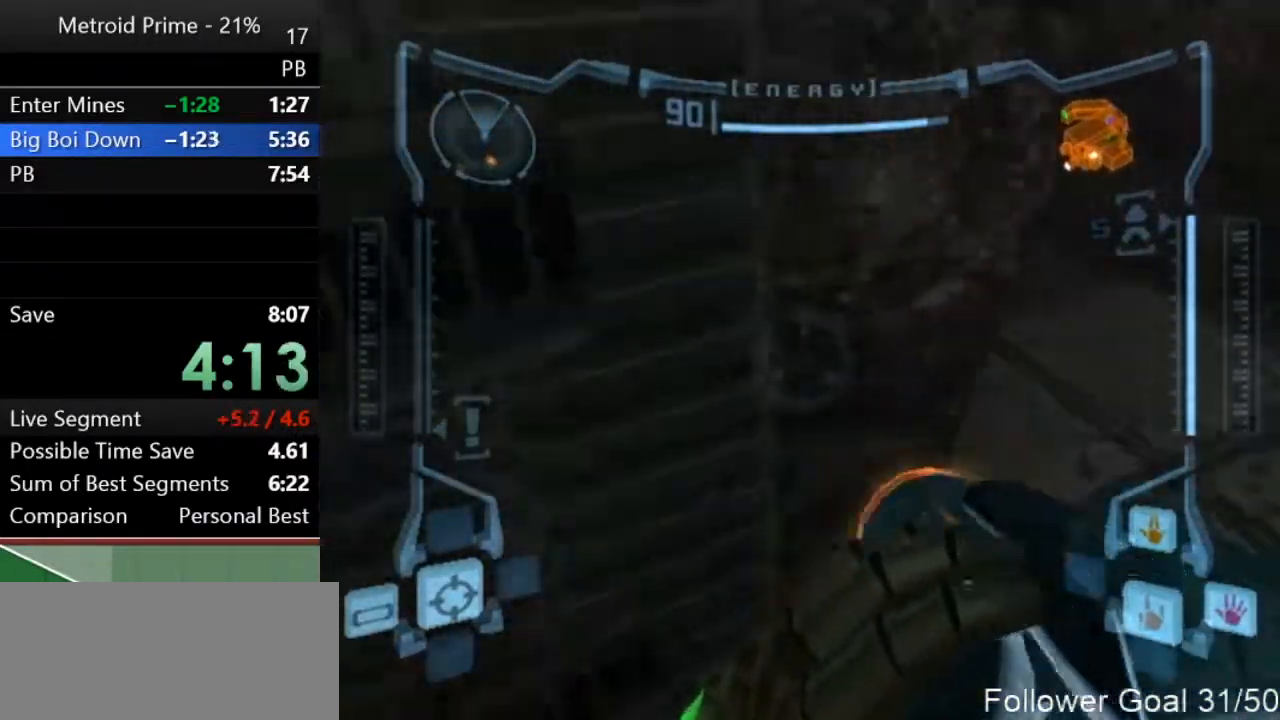
{"buttons": [], "left_stick": "up", "right_stick": "center", "events": [[83, "R1", "up"], [300, "left_stick", "up"]]}
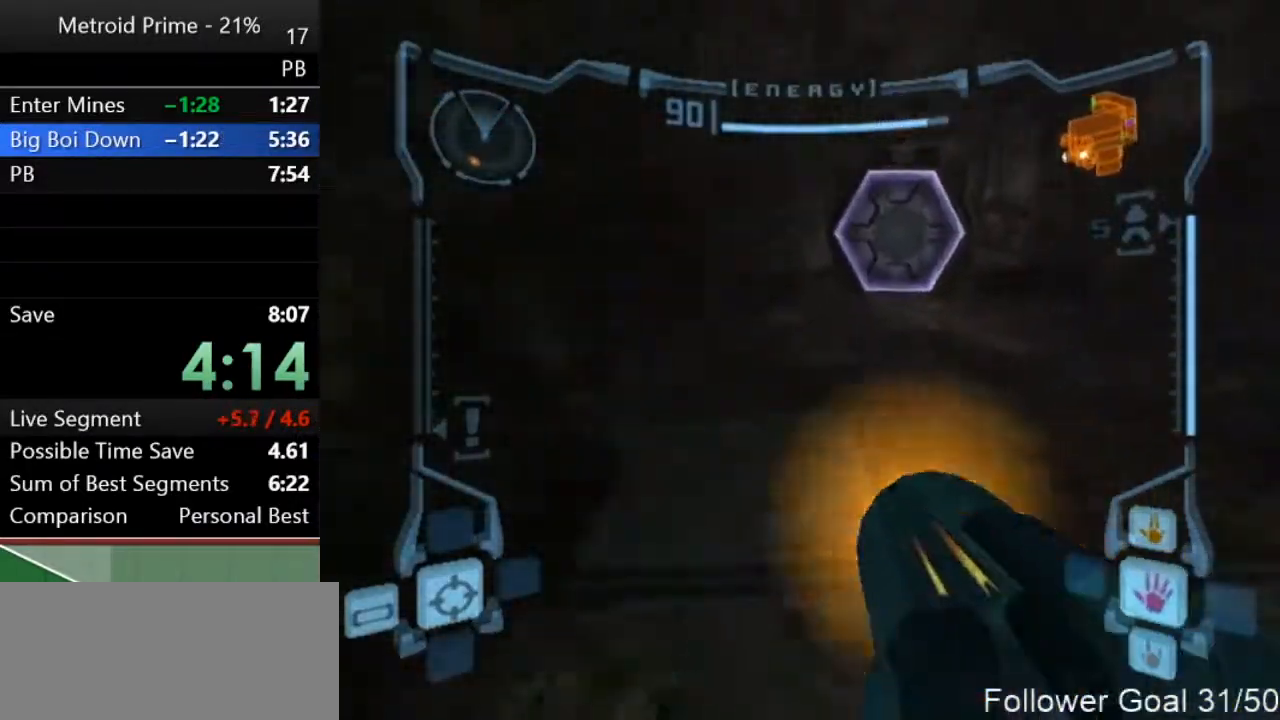
{"buttons": ["L1"], "left_stick": "up-right", "right_stick": "center", "events": [[183, "left_stick", "up-left"], [300, "left_stick", "up"], [333, "L1", "down"], [350, "A", "down"], [417, "A", "up"], [483, "left_stick", "up-right"]]}
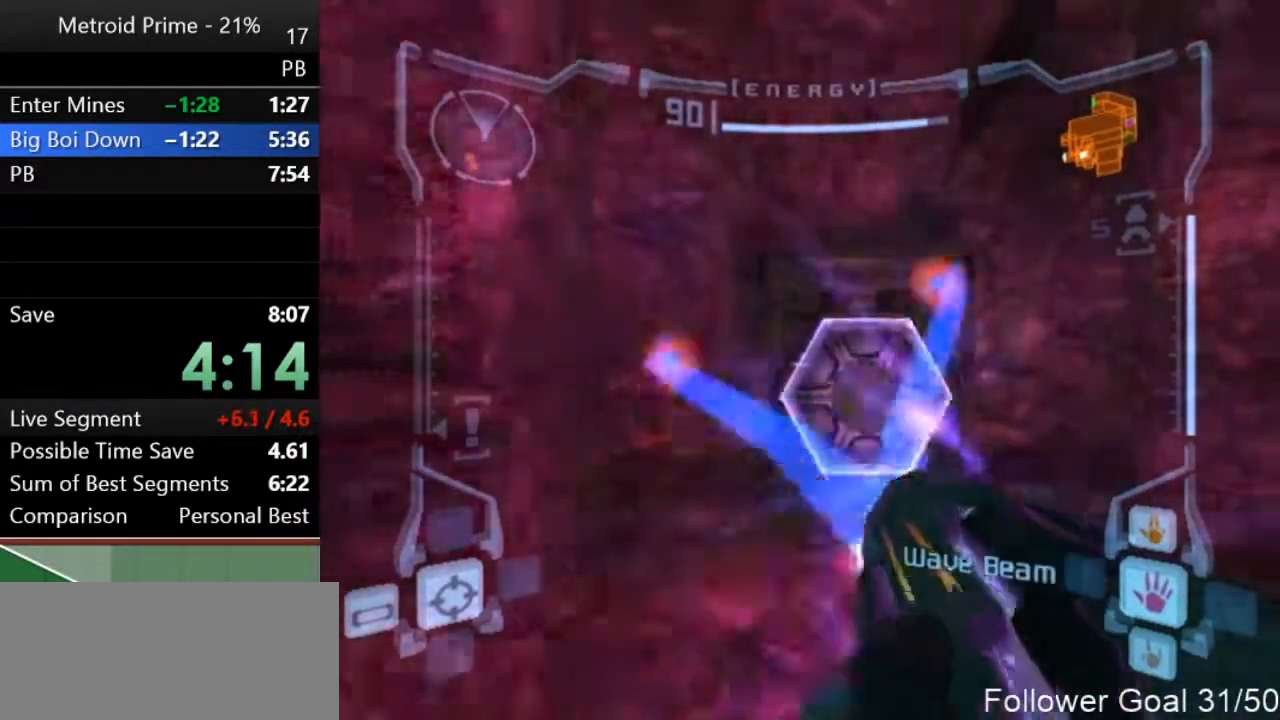
{"buttons": ["L1"], "left_stick": "up", "right_stick": "center", "events": [[133, "left_stick", "up"], [367, "left_stick", "up-right"], [467, "left_stick", "up"]]}
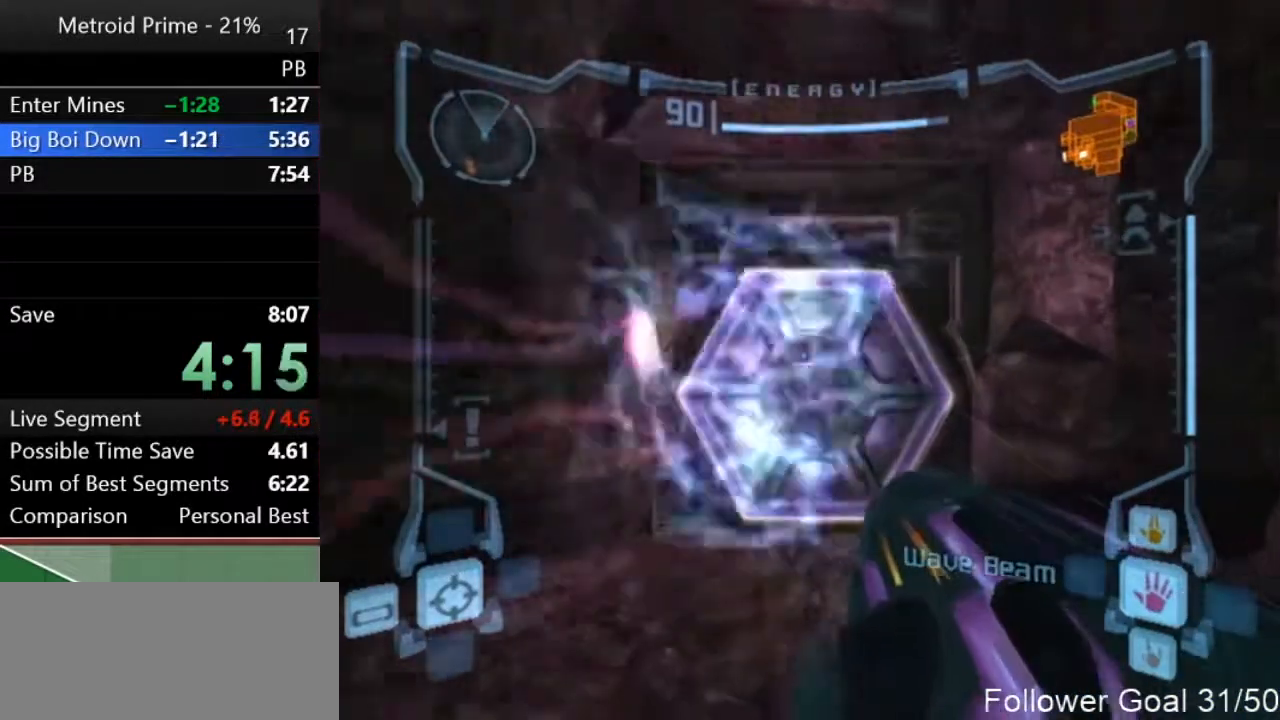
{"buttons": ["L1"], "left_stick": "up", "right_stick": "center", "events": []}
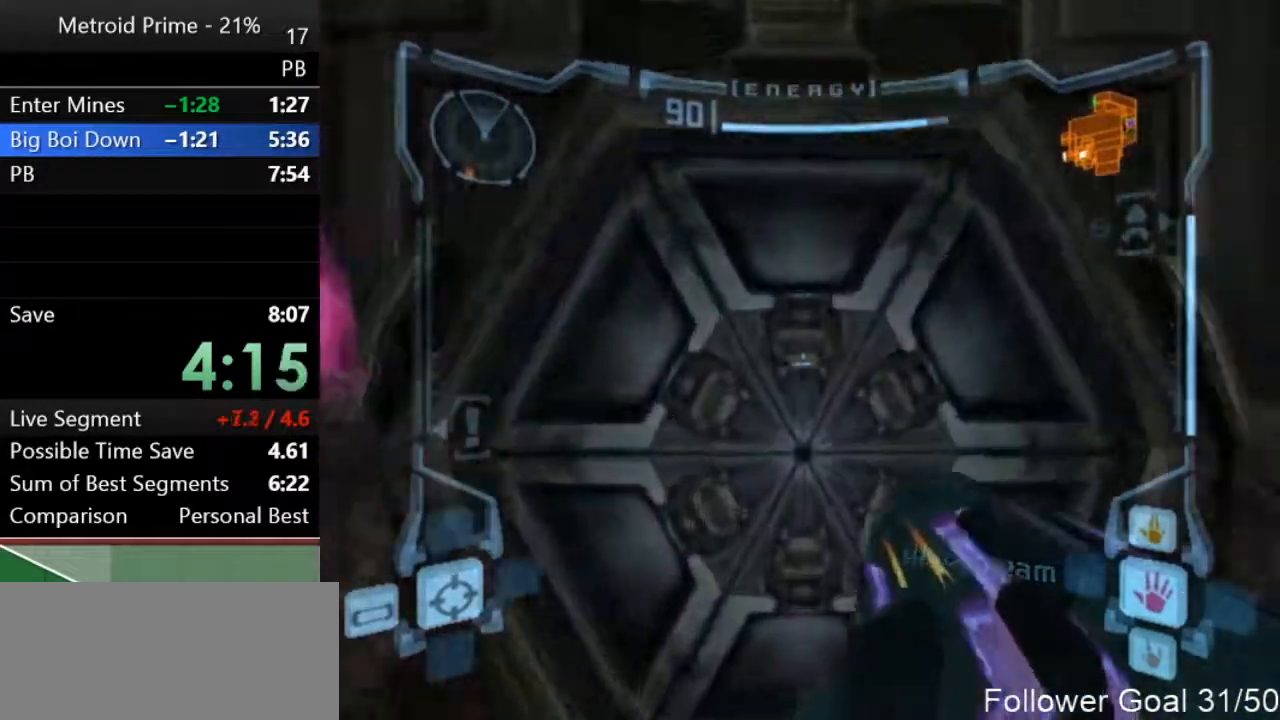
{"buttons": [], "left_stick": "center", "right_stick": "center", "events": [[50, "left_stick", "center"], [83, "L1", "up"]]}
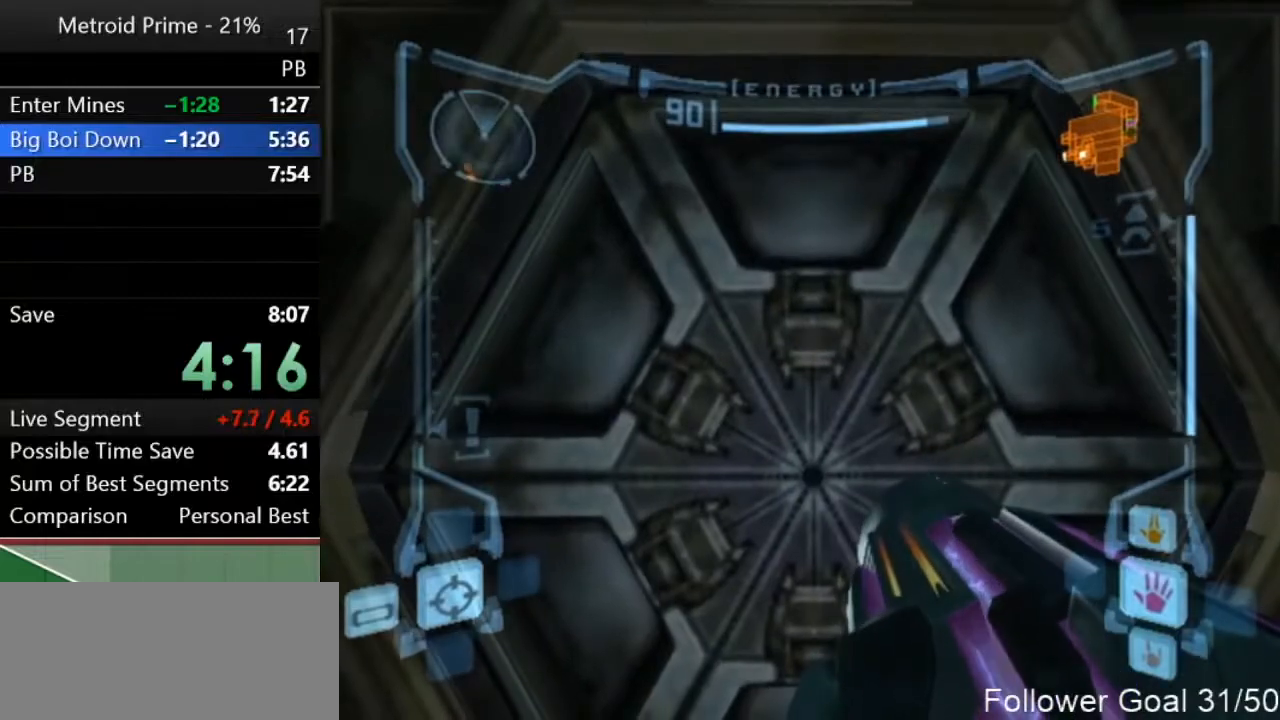
{"buttons": [], "left_stick": "center", "right_stick": "center", "events": []}
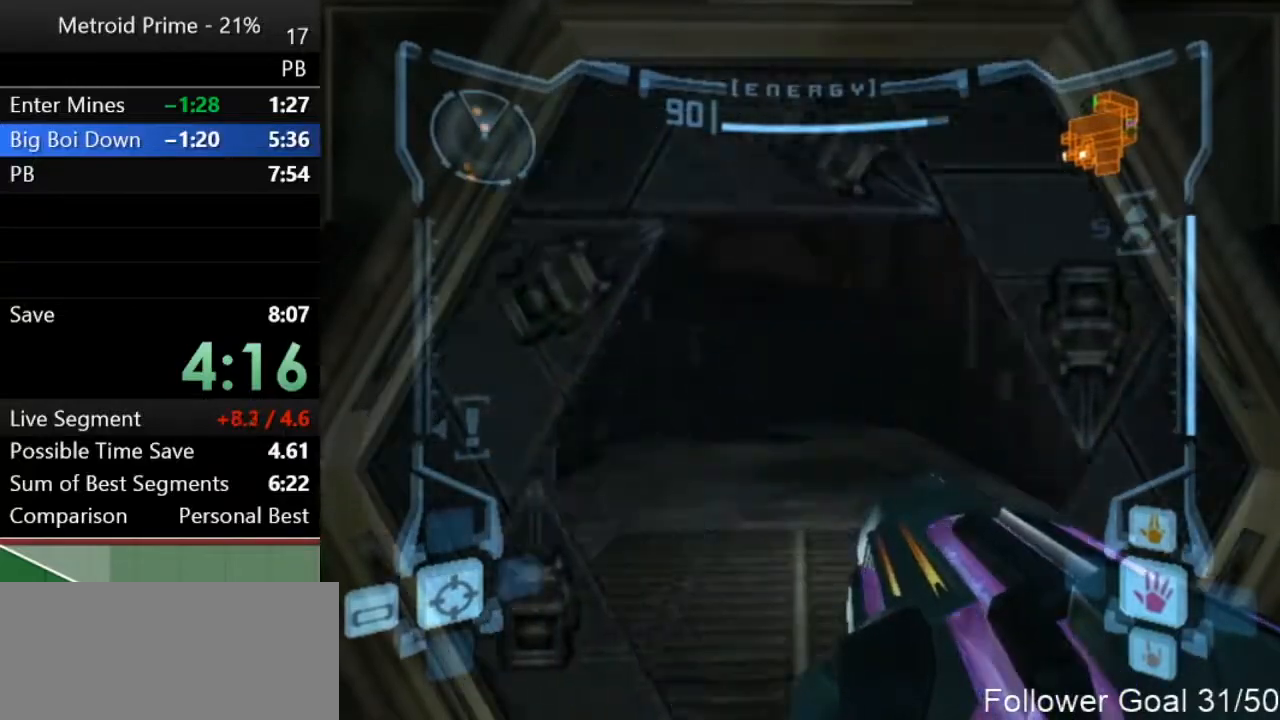
{"buttons": [], "left_stick": "up", "right_stick": "center", "events": [[400, "left_stick", "up-left"], [450, "left_stick", "up"]]}
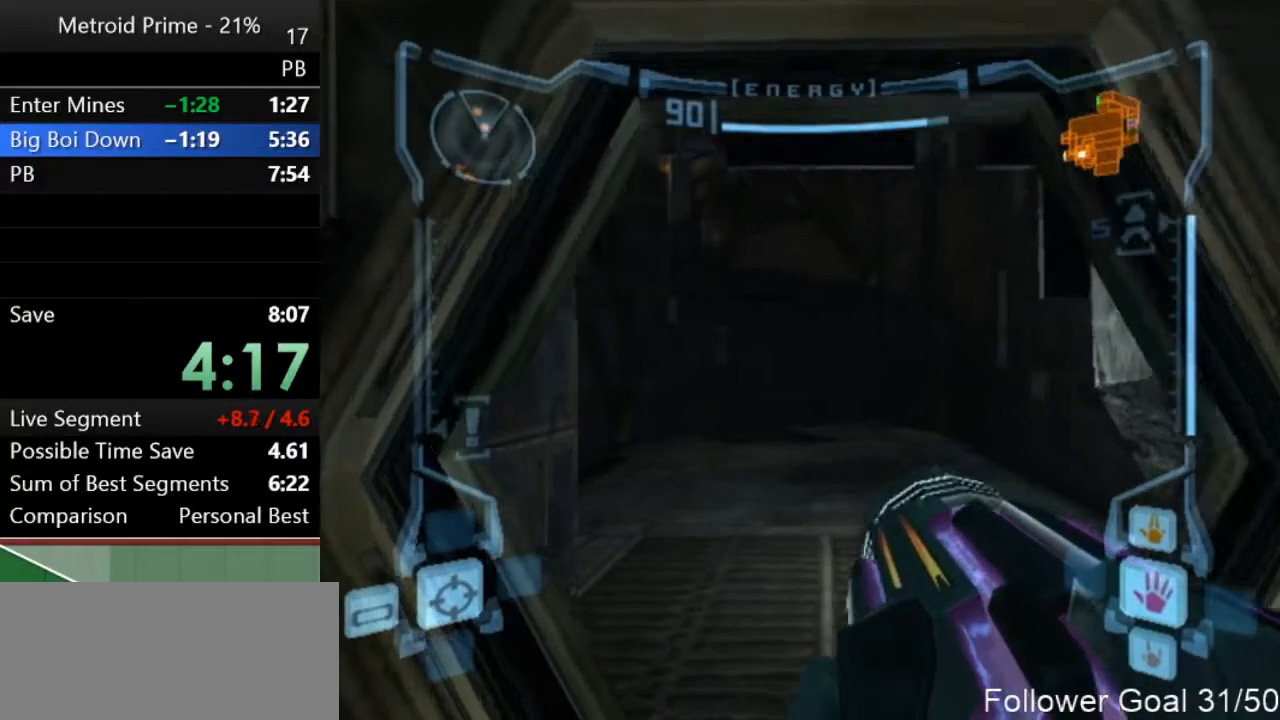
{"buttons": [], "left_stick": "up", "right_stick": "center", "events": [[67, "X", "down"], [183, "X", "up"]]}
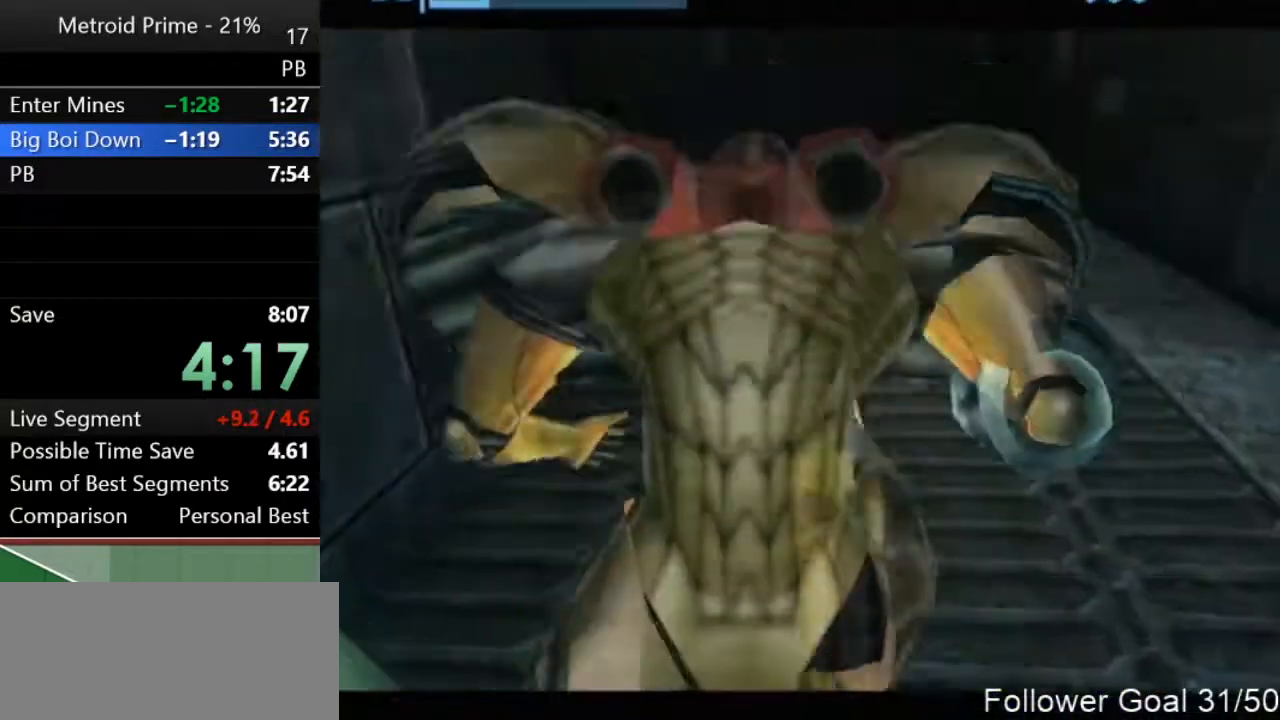
{"buttons": [], "left_stick": "up", "right_stick": "center", "events": []}
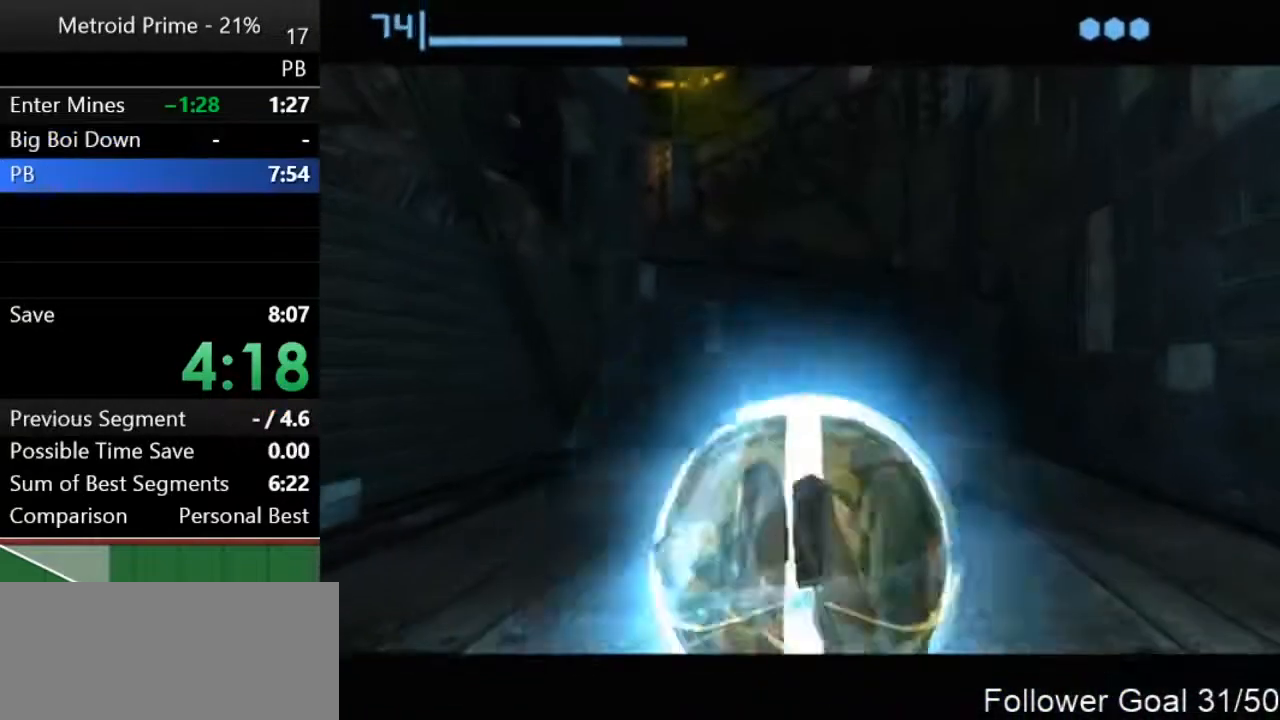
{"buttons": [], "left_stick": "up", "right_stick": "center", "events": []}
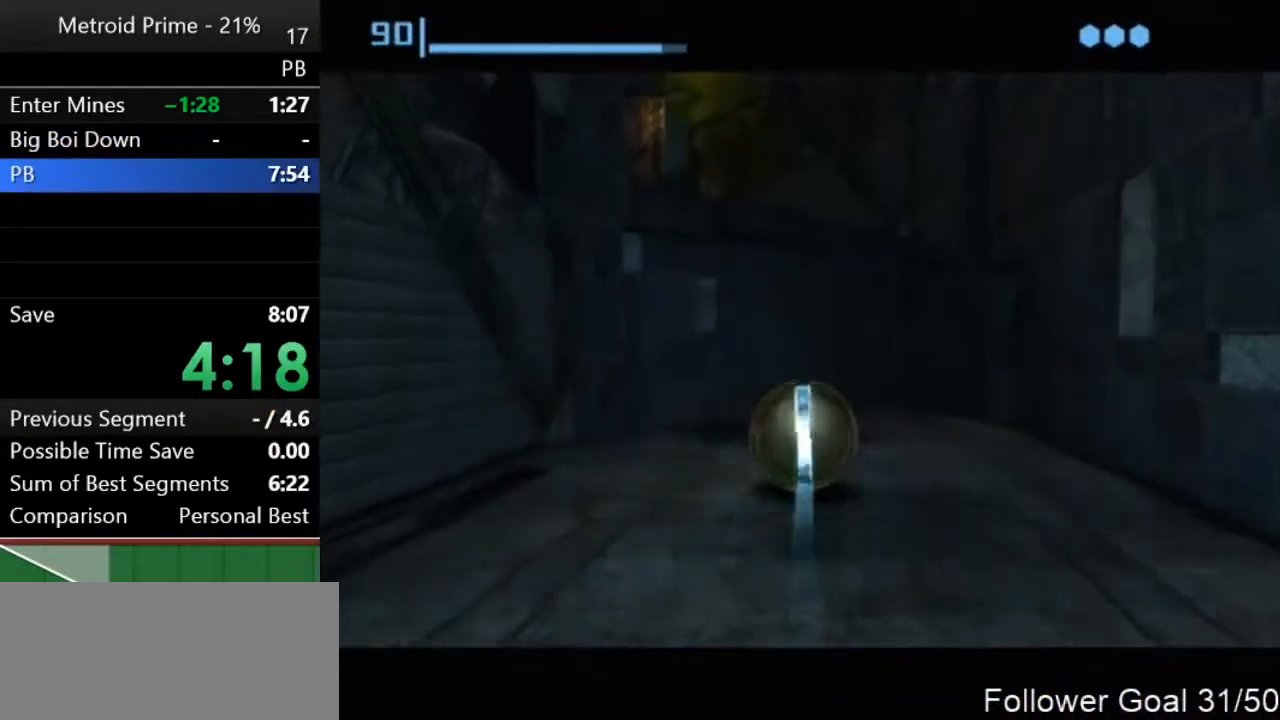
{"buttons": [], "left_stick": "center", "right_stick": "center", "events": [[150, "left_stick", "down"], [383, "A", "down"], [467, "left_stick", "center"], [500, "A", "up"]]}
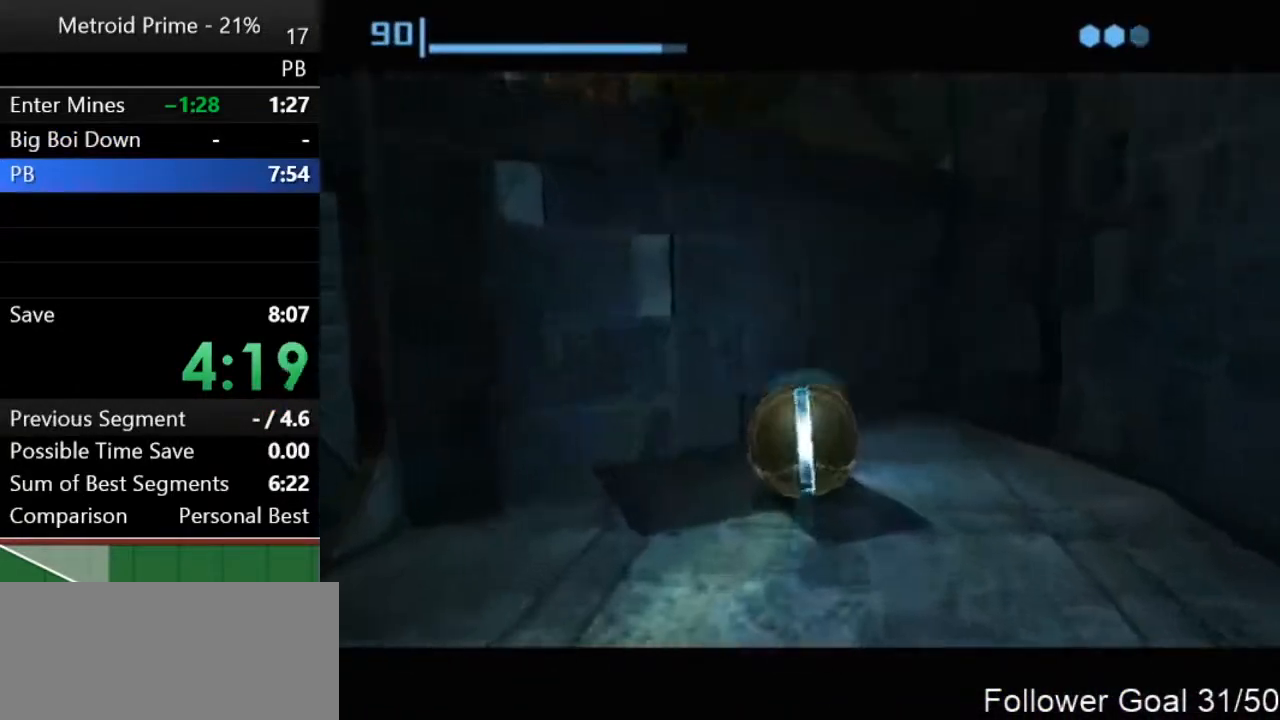
{"buttons": [], "left_stick": "center", "right_stick": "center", "events": []}
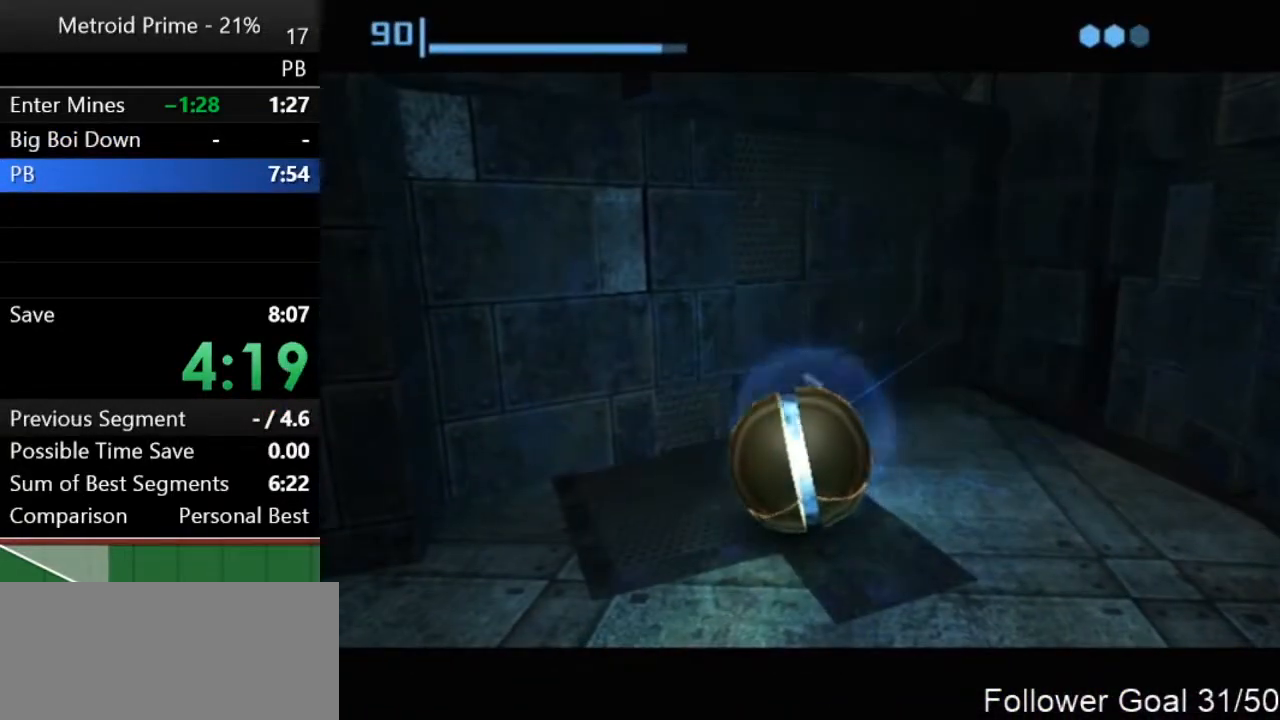
{"buttons": [], "left_stick": "center", "right_stick": "center", "events": [[350, "A", "down"], [417, "A", "up"]]}
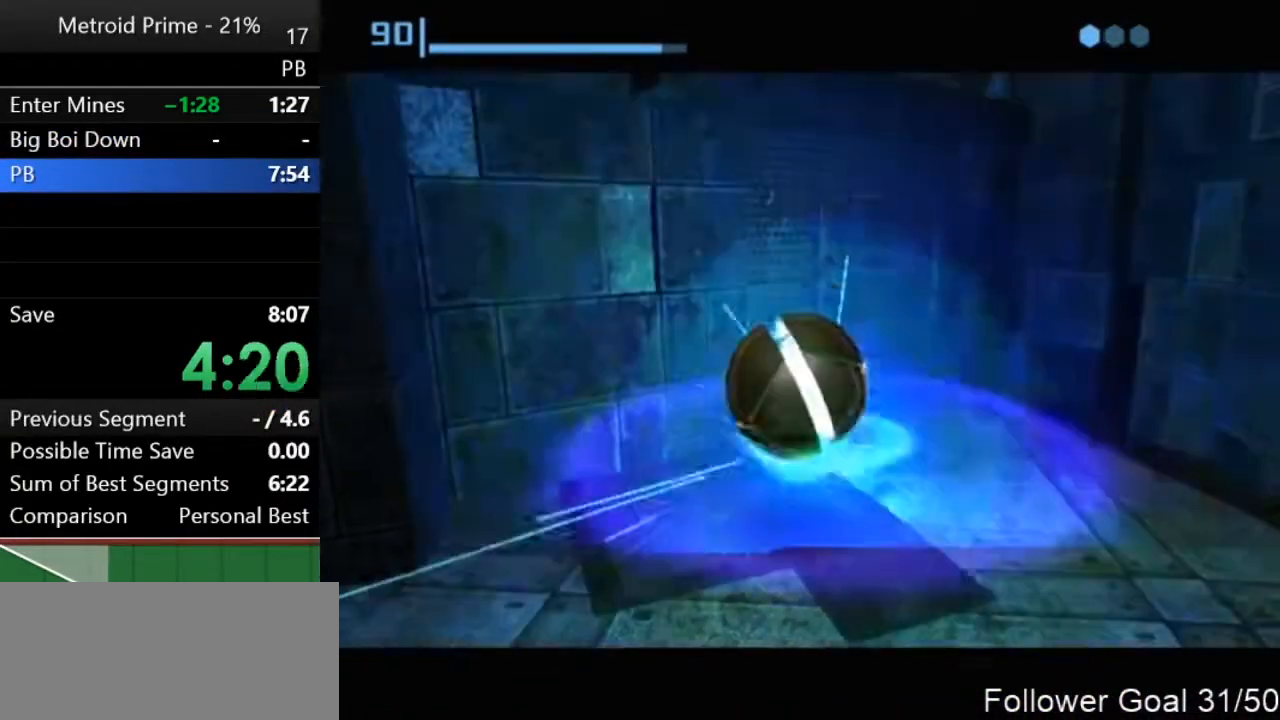
{"buttons": [], "left_stick": "center", "right_stick": "center", "events": [[100, "A", "down"], [150, "A", "up"]]}
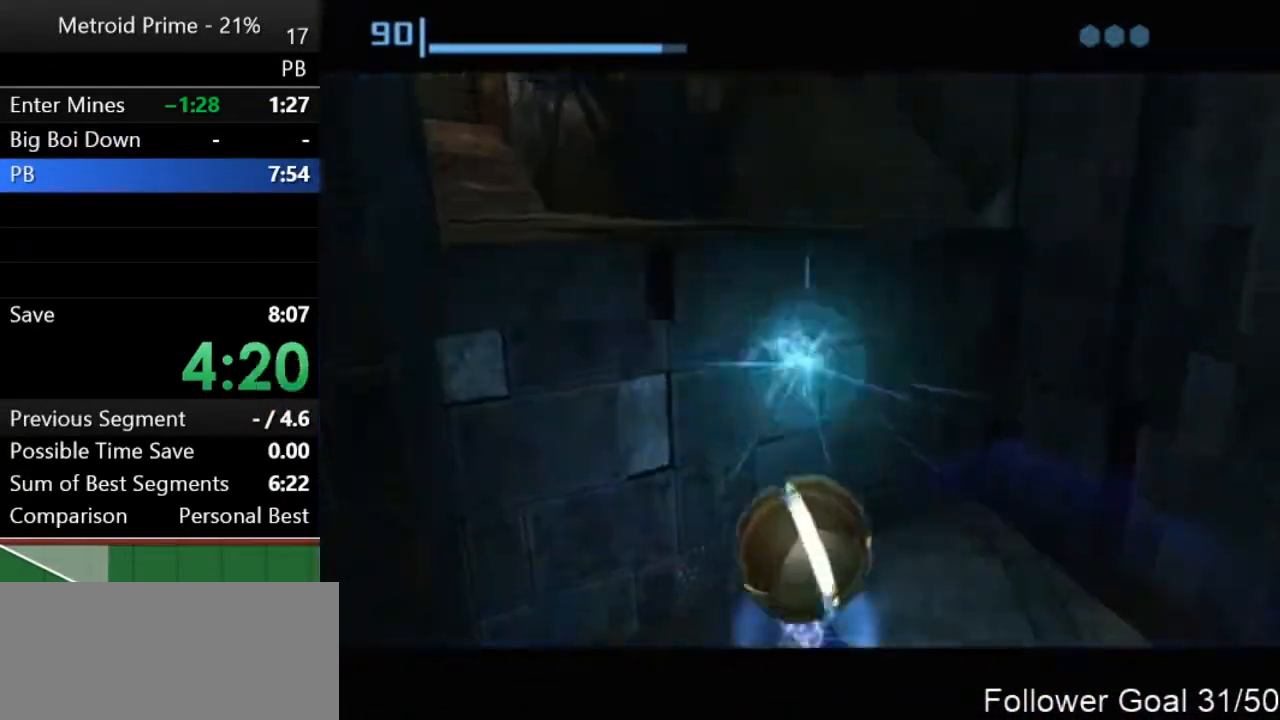
{"buttons": [], "left_stick": "center", "right_stick": "center", "events": []}
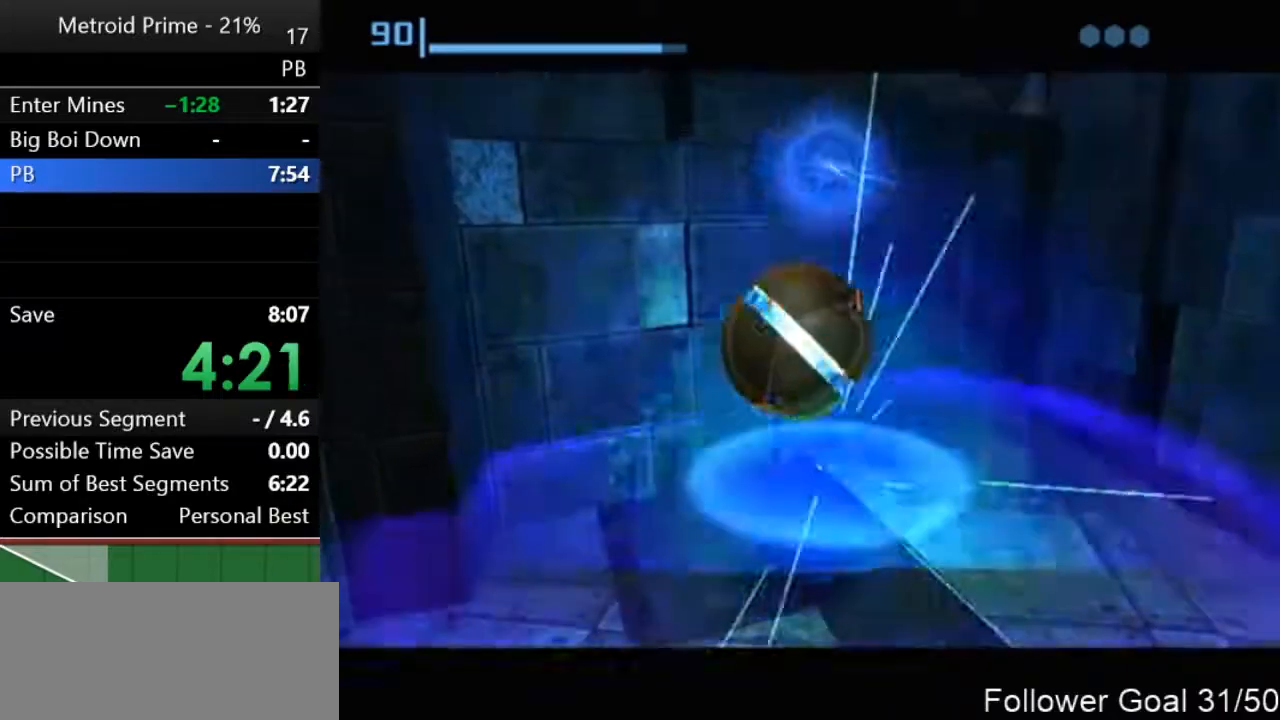
{"buttons": [], "left_stick": "up", "right_stick": "center", "events": [[117, "left_stick", "up-left"], [333, "X", "down"], [433, "X", "up"], [483, "left_stick", "up"]]}
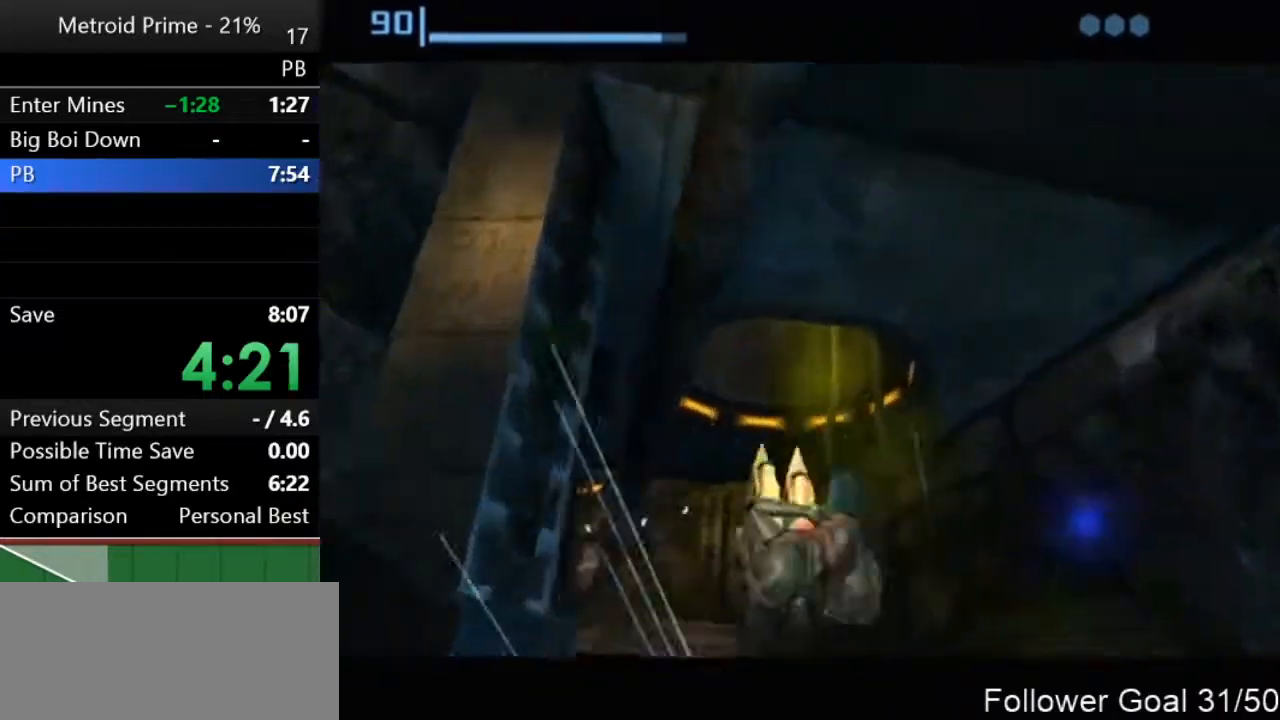
{"buttons": [], "left_stick": "up-right", "right_stick": "center", "events": [[333, "left_stick", "up-right"]]}
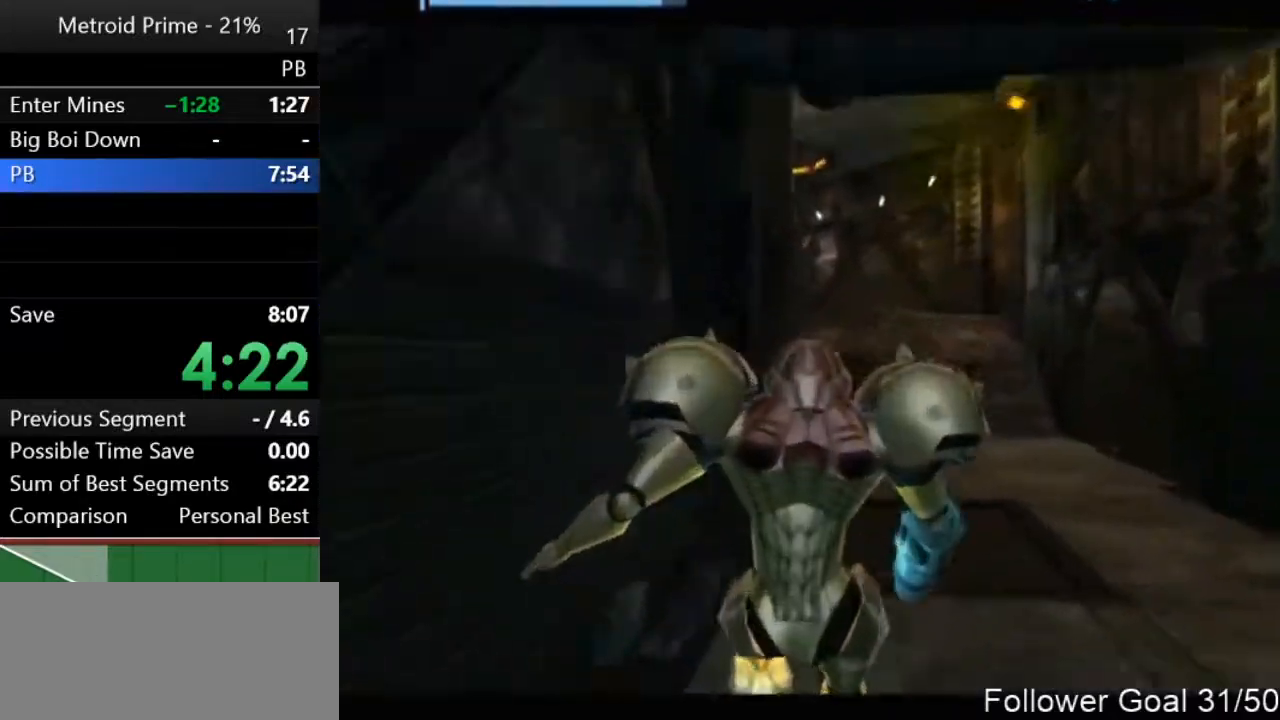
{"buttons": [], "left_stick": "up-right", "right_stick": "center", "events": []}
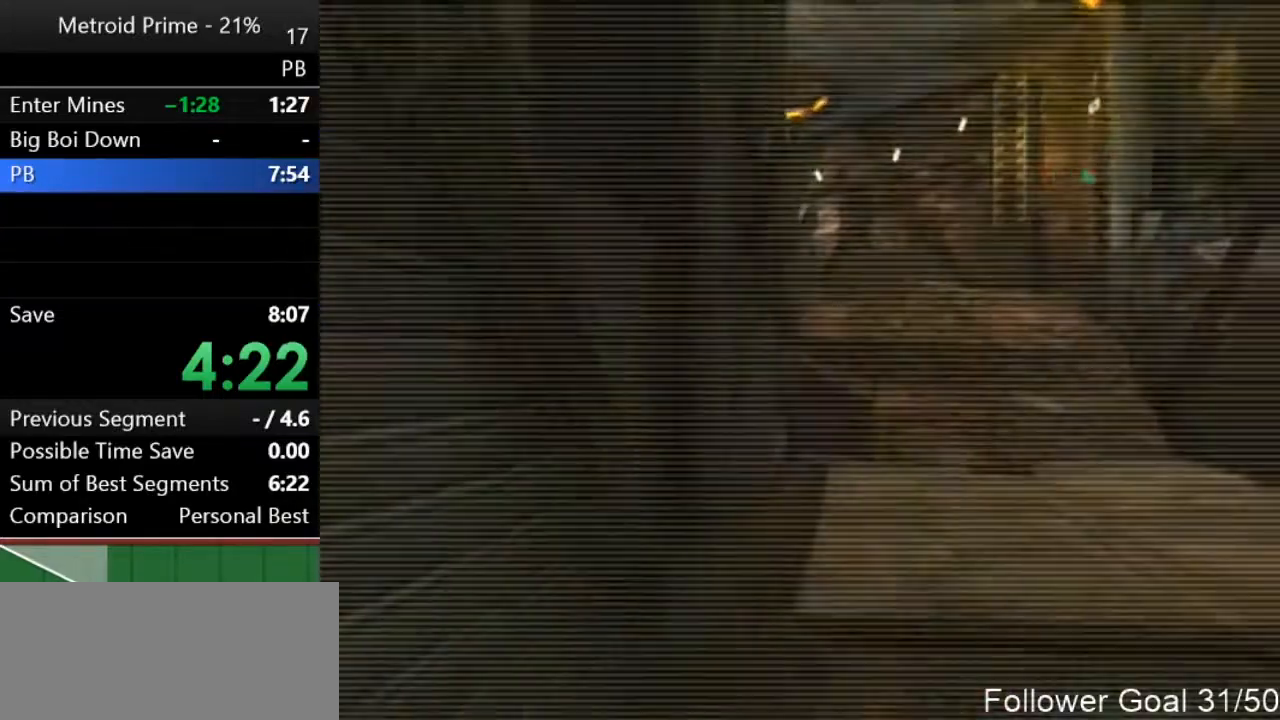
{"buttons": [], "left_stick": "up-left", "right_stick": "center", "events": [[17, "B", "down"], [83, "L1", "down"], [100, "B", "up"], [233, "L1", "up"], [317, "left_stick", "up"], [467, "left_stick", "up-left"]]}
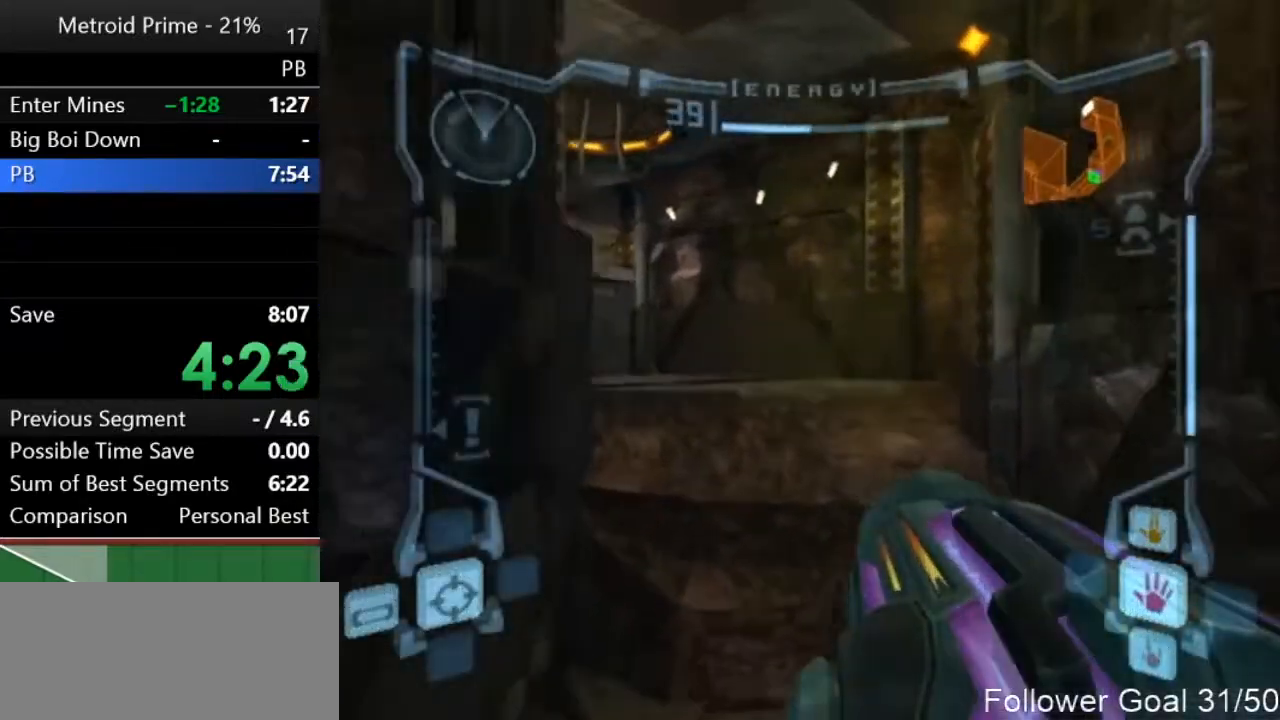
{"buttons": [], "left_stick": "up", "right_stick": "center", "events": [[333, "left_stick", "up"]]}
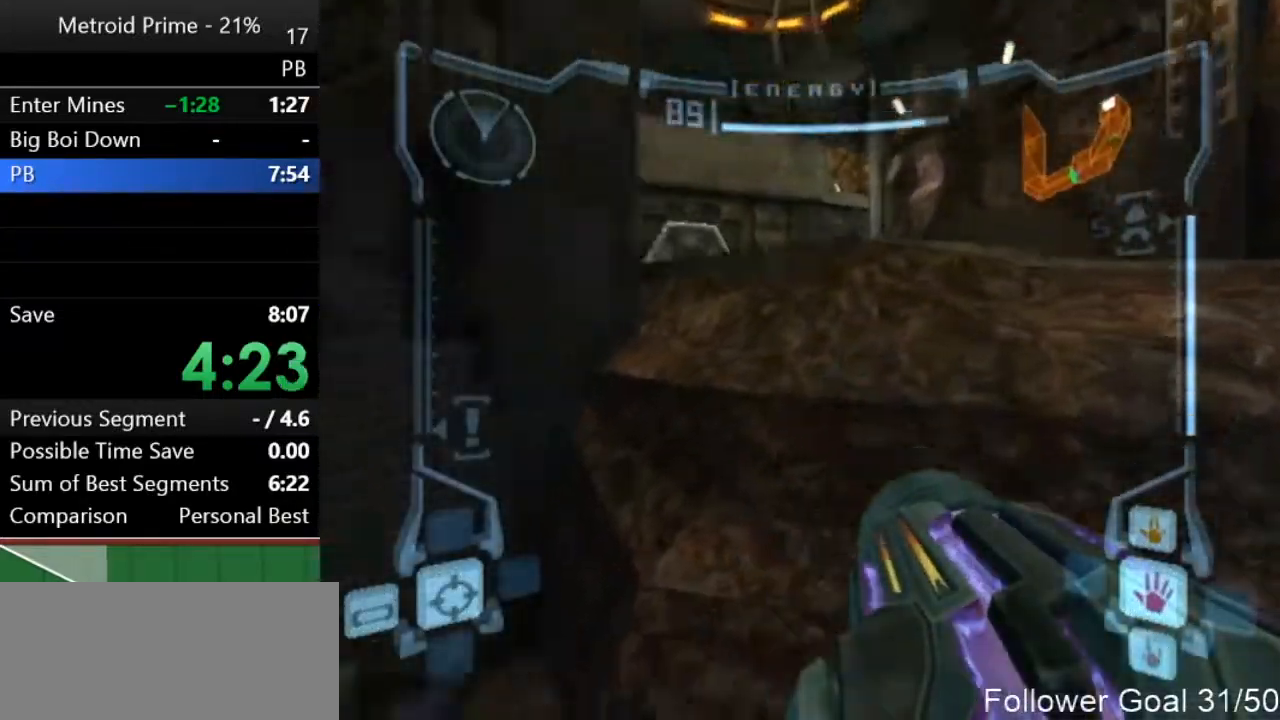
{"buttons": [], "left_stick": "up", "right_stick": "center", "events": [[100, "B", "down"], [167, "L1", "down"], [250, "B", "up"], [350, "L1", "up"]]}
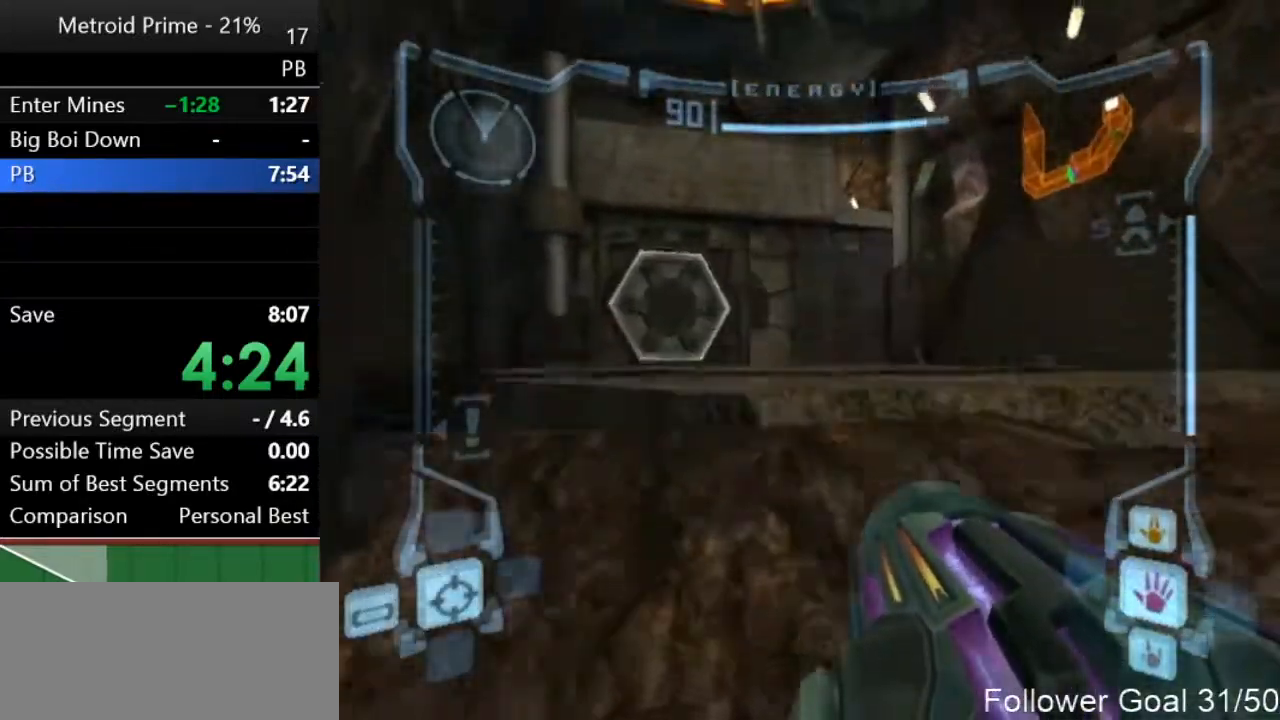
{"buttons": [], "left_stick": "up", "right_stick": "center", "events": []}
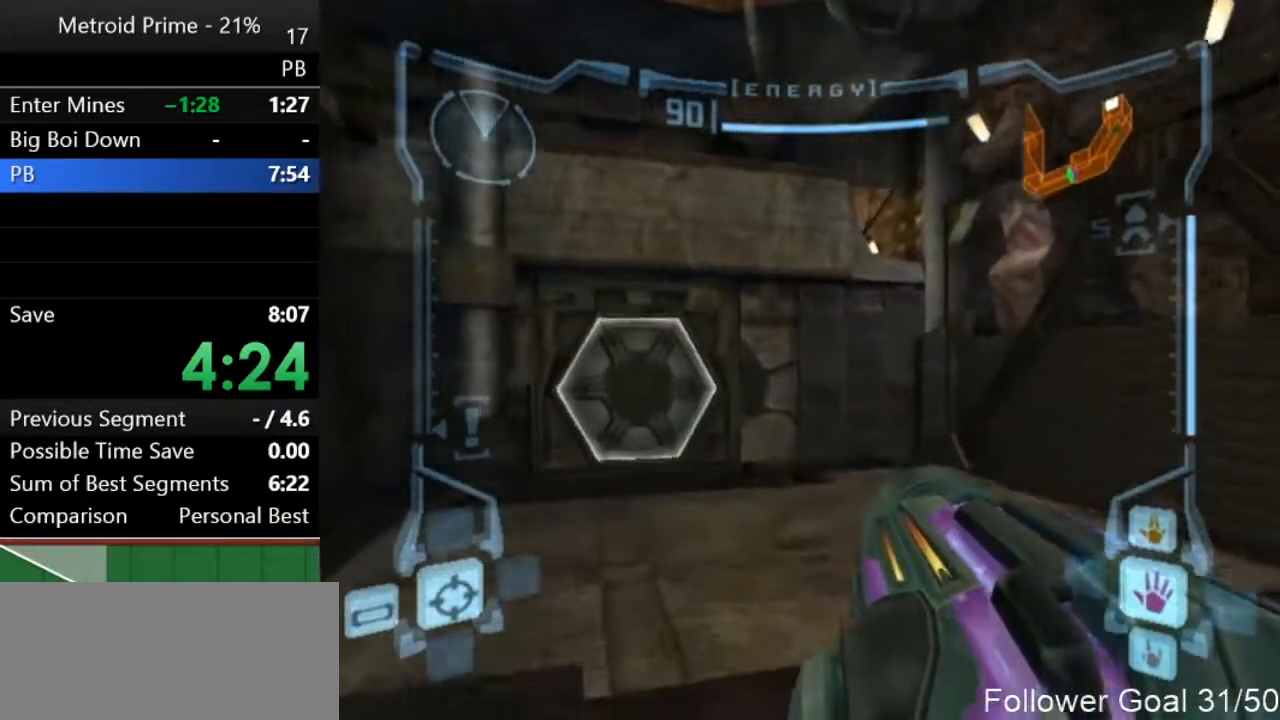
{"buttons": [], "left_stick": "down", "right_stick": "center", "events": [[267, "left_stick", "down"]]}
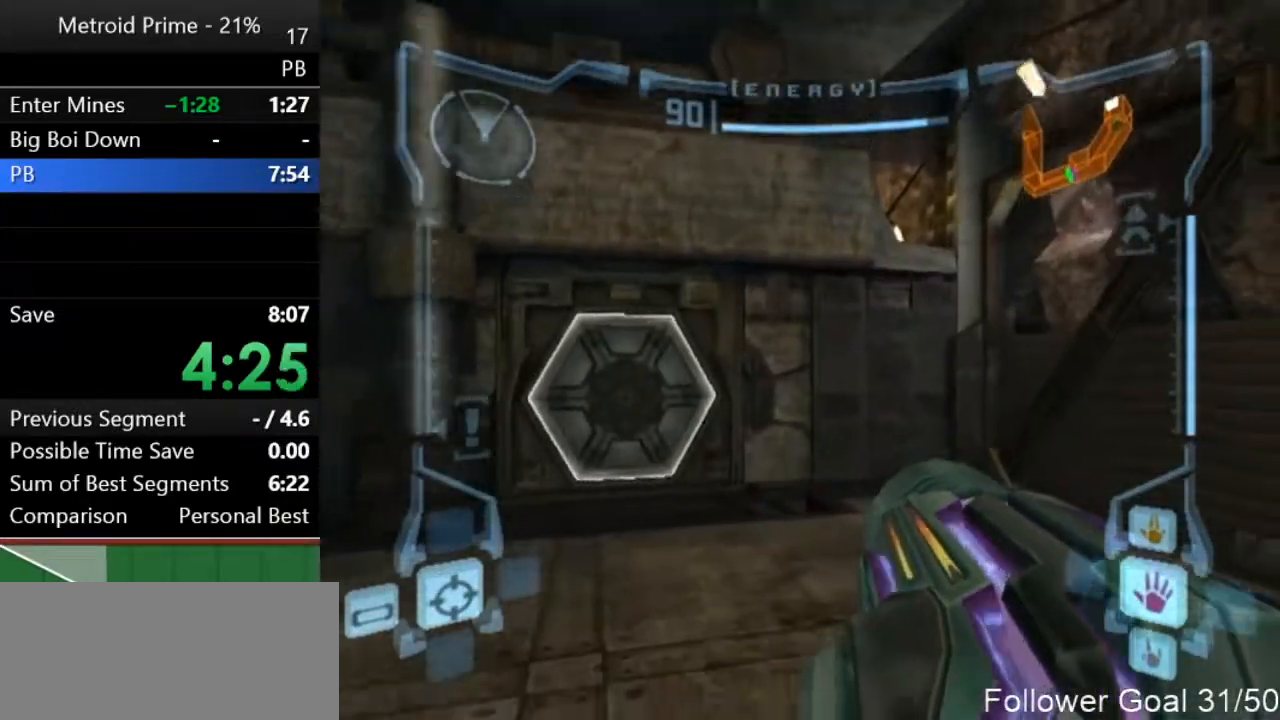
{"buttons": [], "left_stick": "down-left", "right_stick": "center", "events": [[17, "B", "down"], [83, "L1", "down"], [117, "B", "up"], [233, "L1", "up"], [450, "left_stick", "down-left"]]}